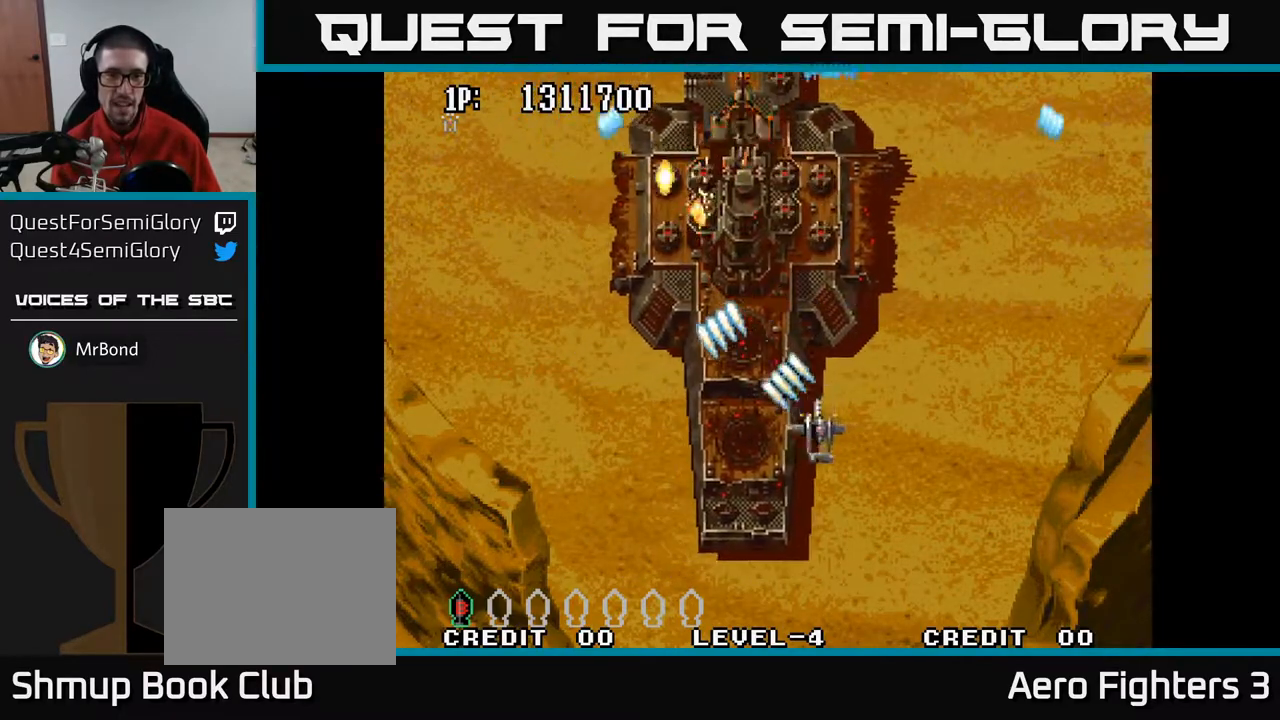
Gameplay with a controller (Xbox layout); each line is a JSON object with the inputs held at the frame after it. "events" lists button and stick changes between this image and that frame as [ms after this image, input, new state], when the widget could be followed in between.
{"buttons": ["A", "DPAD_DOWN", "DPAD_RIGHT"], "left_stick": "center", "right_stick": "center", "events": [[50, "DPAD_UP", "down"], [200, "DPAD_LEFT", "up"], [250, "DPAD_RIGHT", "down"], [300, "DPAD_UP", "up"], [350, "DPAD_DOWN", "down"]]}
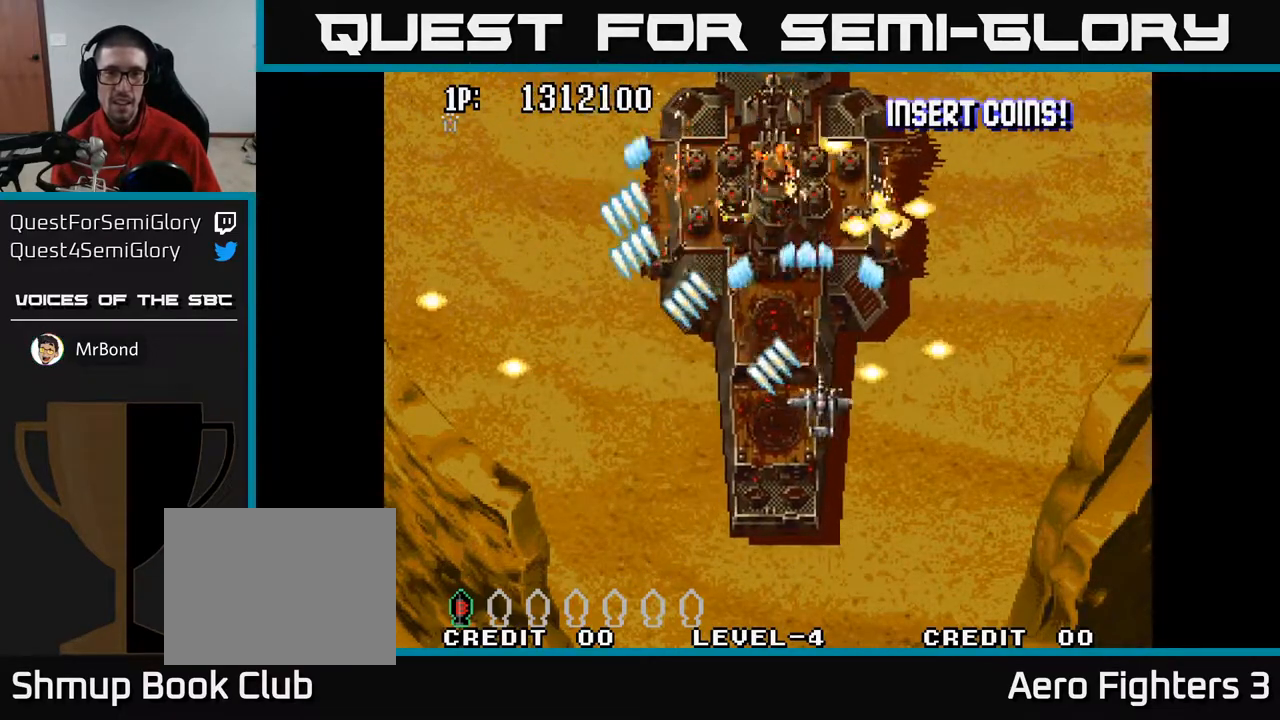
{"buttons": ["A", "DPAD_UP", "DPAD_LEFT"], "left_stick": "center", "right_stick": "center", "events": [[17, "DPAD_RIGHT", "up"], [133, "DPAD_LEFT", "down"], [283, "DPAD_LEFT", "up"], [333, "DPAD_RIGHT", "down"], [367, "DPAD_DOWN", "up"], [417, "DPAD_RIGHT", "up"], [433, "DPAD_UP", "down"], [467, "DPAD_LEFT", "down"]]}
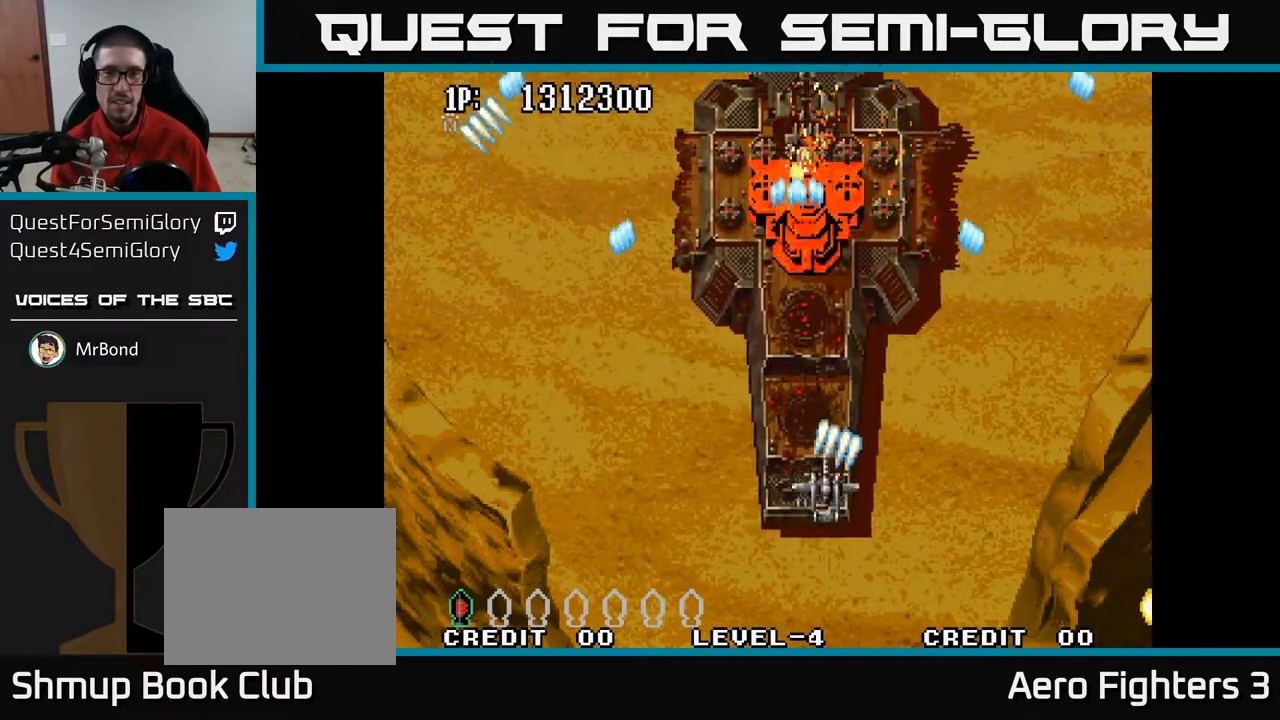
{"buttons": ["A", "DPAD_DOWN"], "left_stick": "center", "right_stick": "center", "events": [[250, "DPAD_LEFT", "up"], [250, "DPAD_UP", "up"], [300, "DPAD_DOWN", "down"]]}
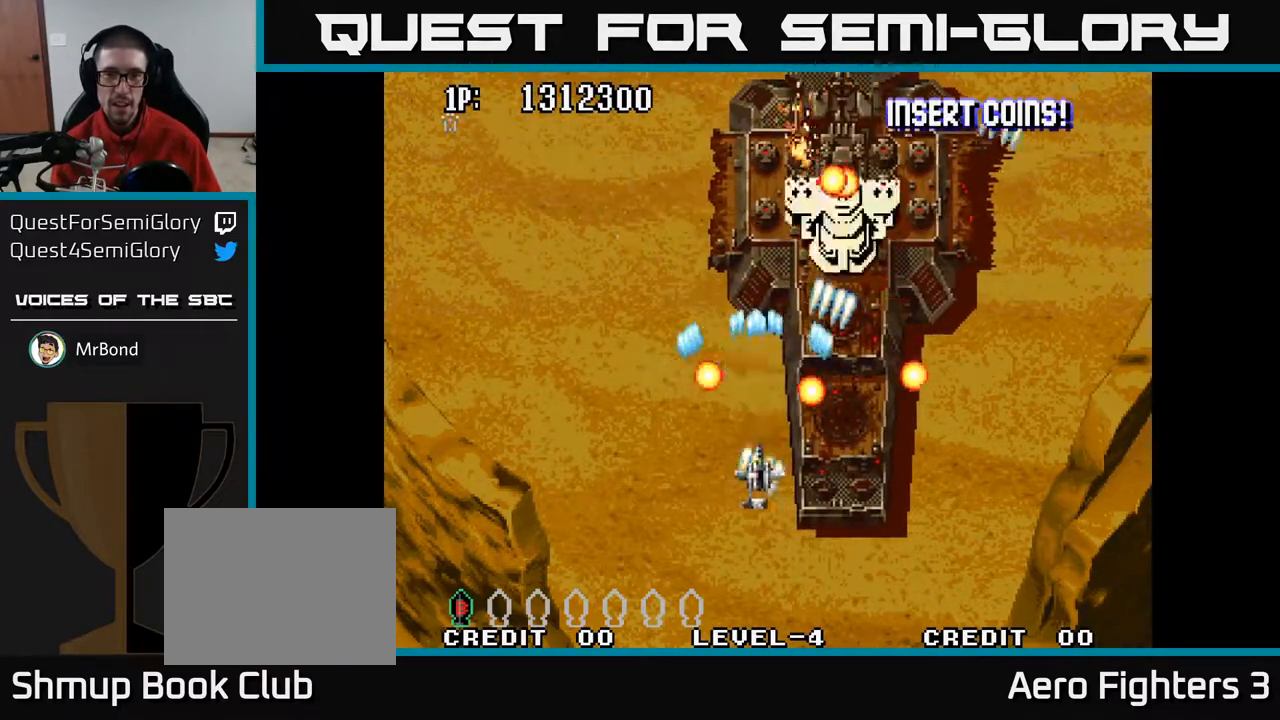
{"buttons": ["A"], "left_stick": "center", "right_stick": "center", "events": [[133, "DPAD_DOWN", "up"], [133, "DPAD_LEFT", "down"], [167, "DPAD_UP", "down"], [217, "DPAD_UP", "up"], [250, "DPAD_LEFT", "up"], [267, "DPAD_DOWN", "down"], [283, "DPAD_RIGHT", "down"], [367, "DPAD_RIGHT", "up"], [483, "DPAD_DOWN", "up"]]}
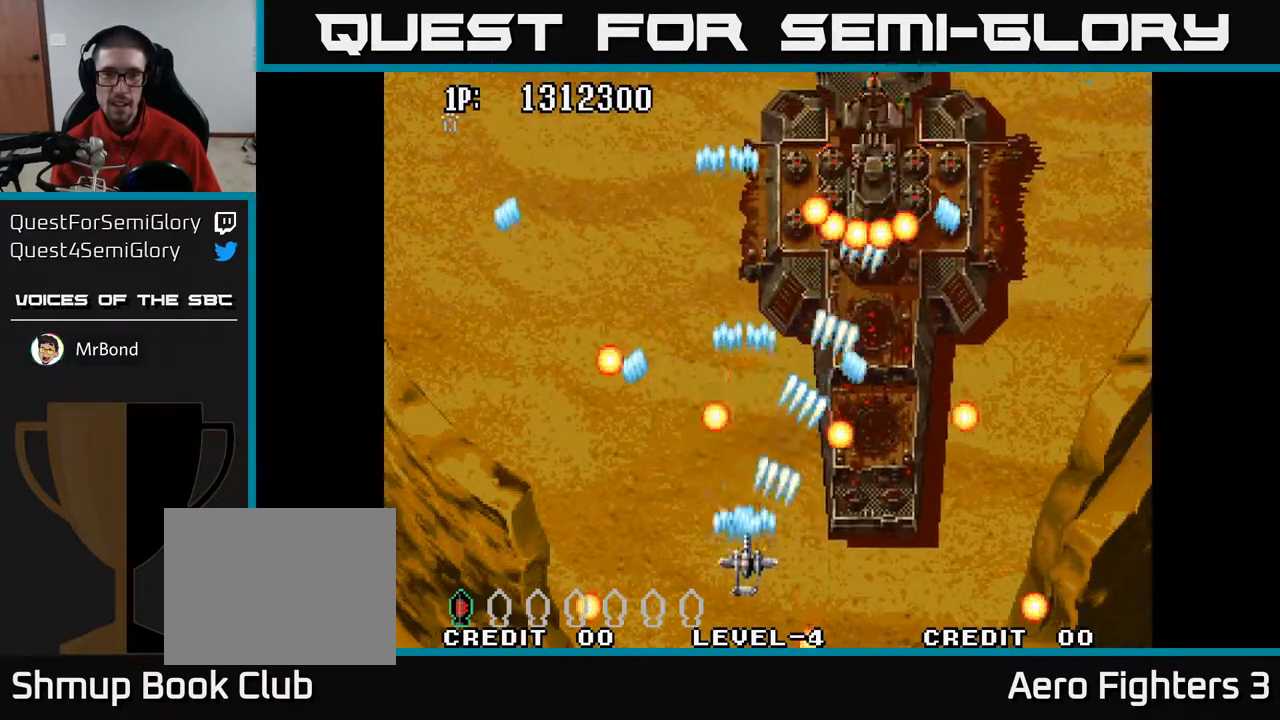
{"buttons": ["A", "DPAD_LEFT"], "left_stick": "center", "right_stick": "center", "events": [[167, "DPAD_UP", "down"], [250, "DPAD_UP", "up"], [383, "DPAD_LEFT", "down"]]}
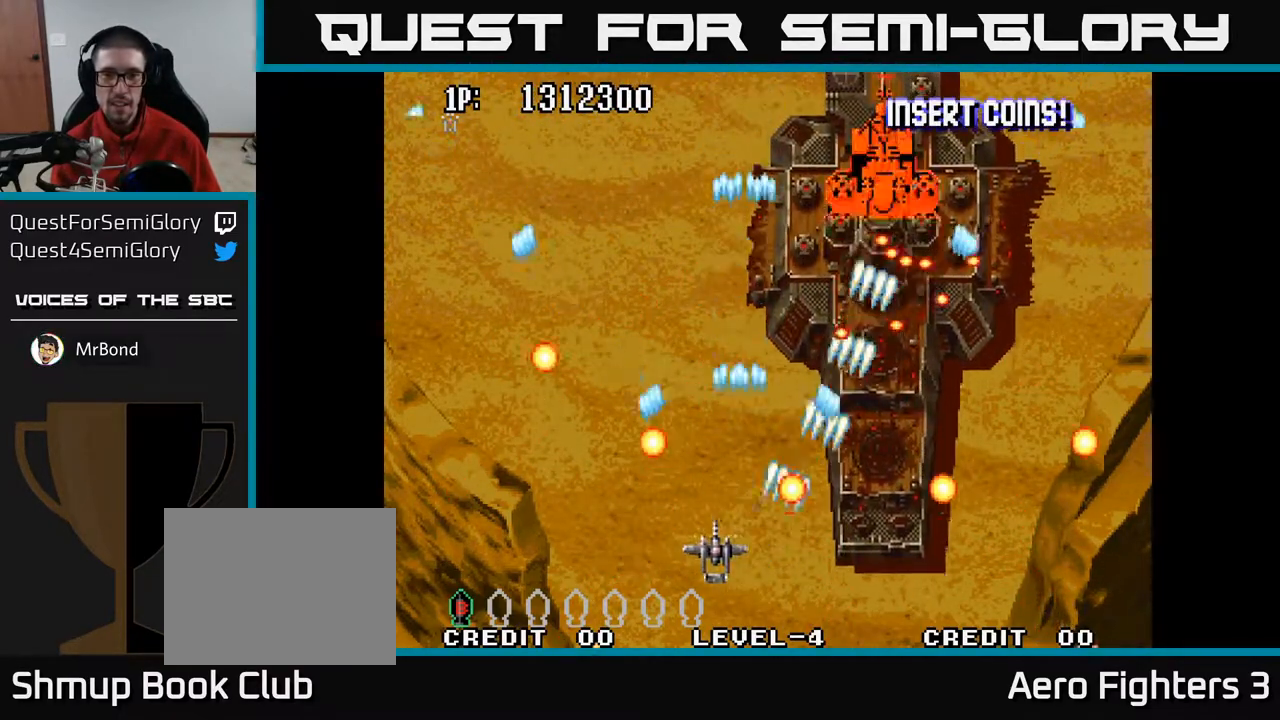
{"buttons": ["A", "DPAD_DOWN", "DPAD_LEFT"], "left_stick": "center", "right_stick": "center", "events": [[33, "DPAD_UP", "down"], [50, "DPAD_LEFT", "up"], [150, "DPAD_LEFT", "down"], [200, "DPAD_UP", "up"], [400, "DPAD_DOWN", "down"], [450, "DPAD_LEFT", "up"], [483, "DPAD_LEFT", "down"]]}
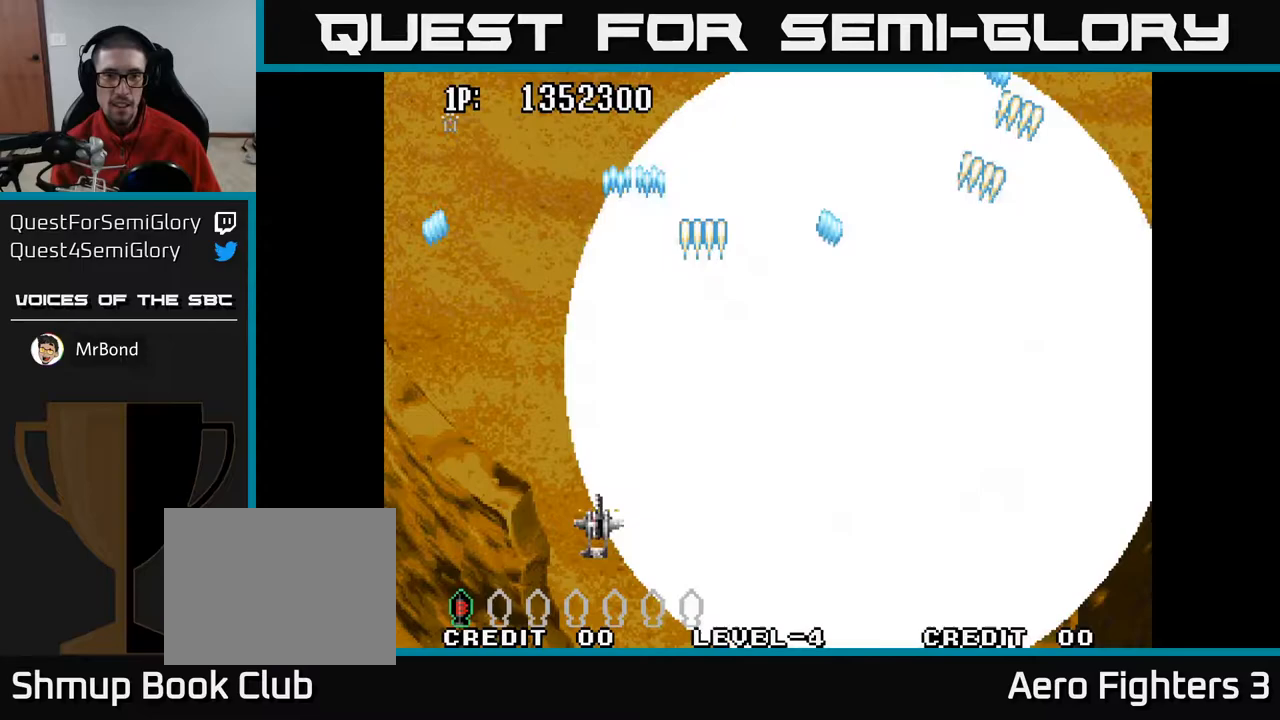
{"buttons": ["A", "DPAD_UP", "DPAD_RIGHT"], "left_stick": "center", "right_stick": "center", "events": [[83, "DPAD_LEFT", "up"], [133, "DPAD_DOWN", "up"], [150, "DPAD_RIGHT", "down"], [217, "DPAD_UP", "down"]]}
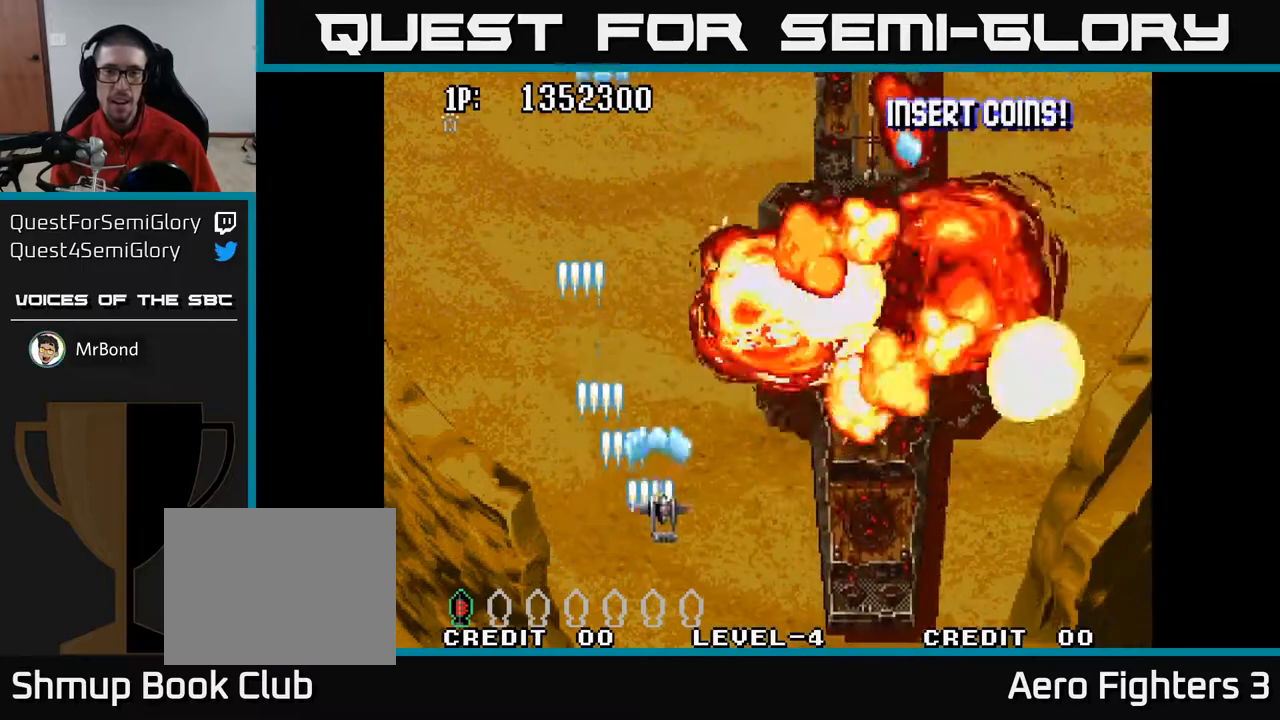
{"buttons": ["A"], "left_stick": "center", "right_stick": "center", "events": [[17, "DPAD_UP", "up"], [167, "DPAD_DOWN", "down"], [317, "DPAD_DOWN", "up"], [350, "DPAD_RIGHT", "up"]]}
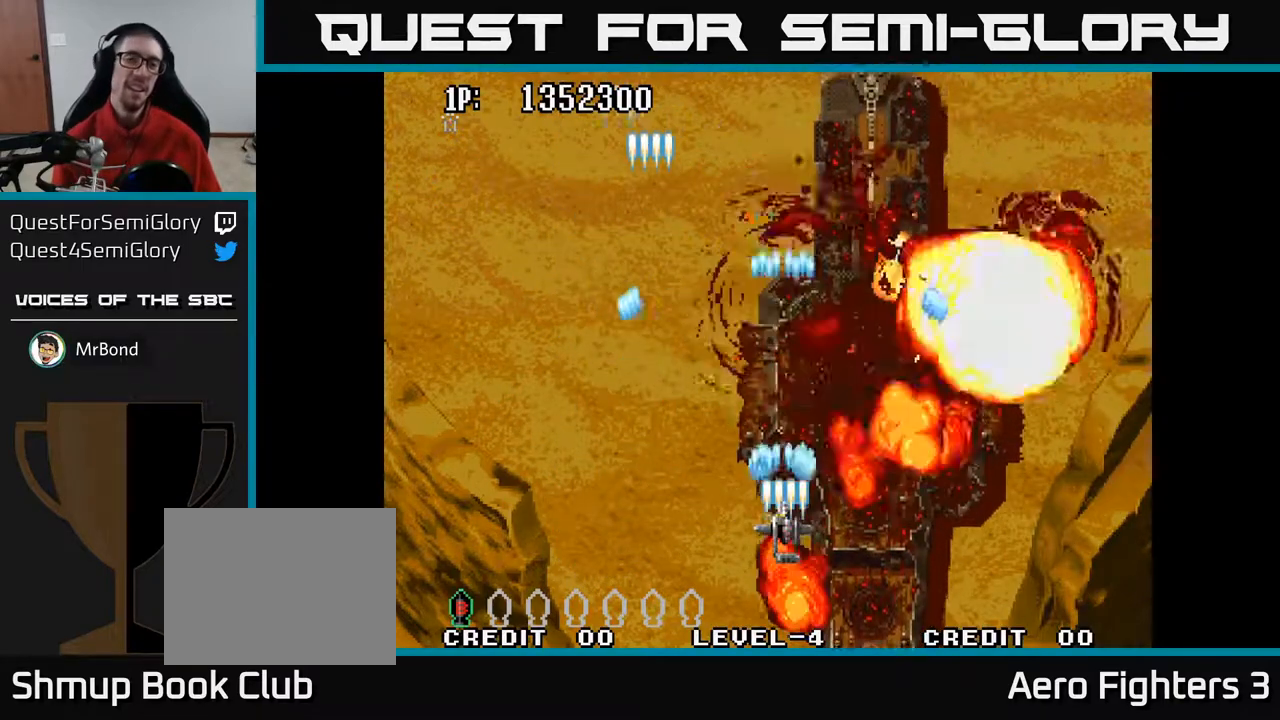
{"buttons": ["A"], "left_stick": "center", "right_stick": "center", "events": [[283, "DPAD_UP", "down"], [417, "DPAD_UP", "up"]]}
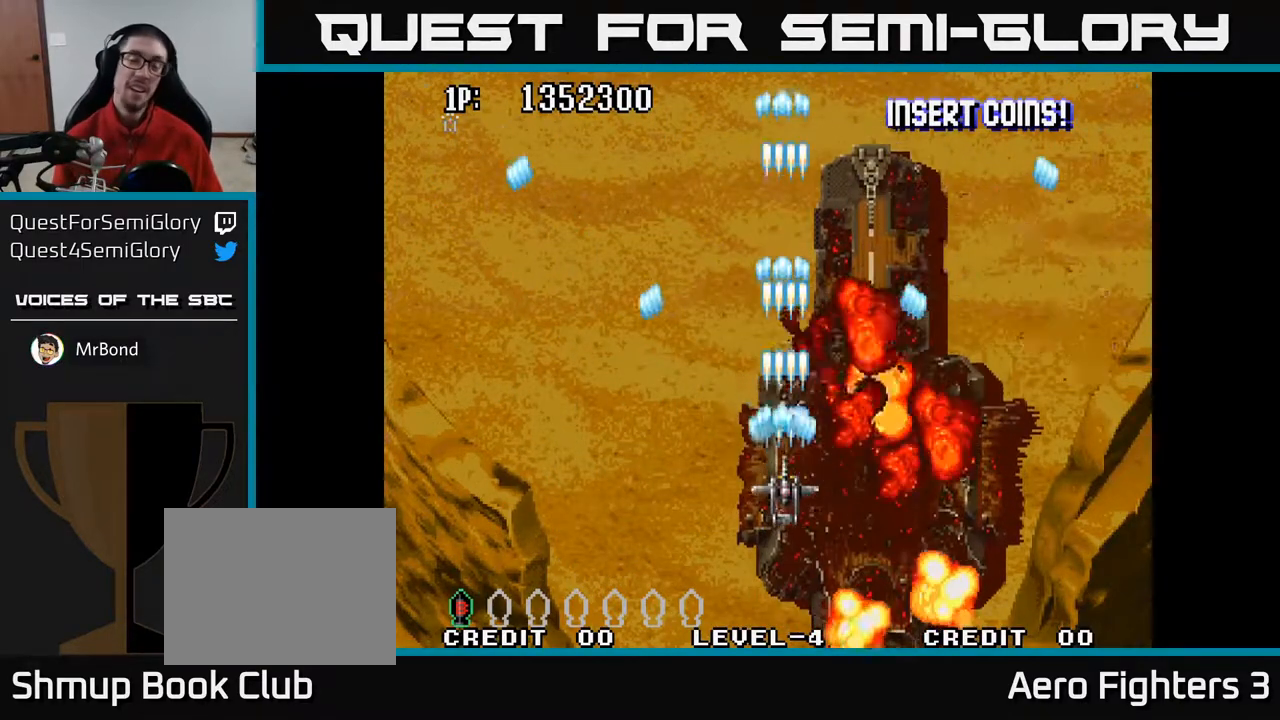
{"buttons": ["A"], "left_stick": "center", "right_stick": "center", "events": []}
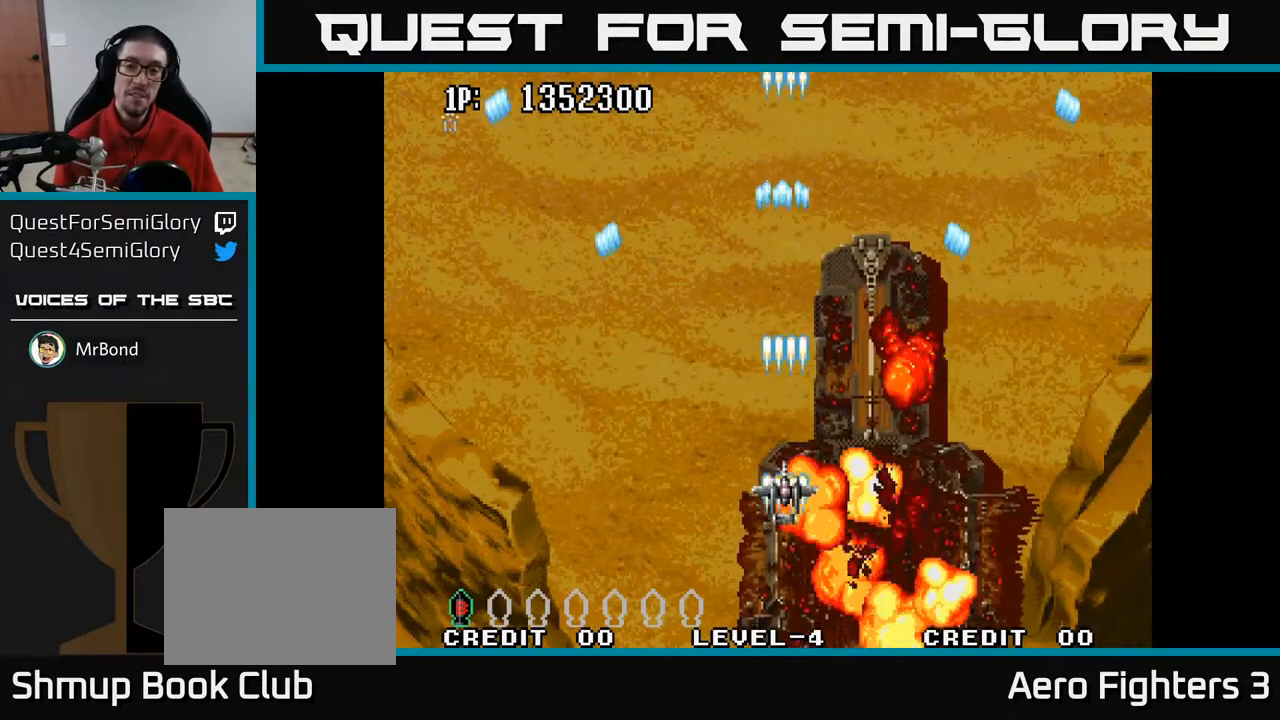
{"buttons": ["A"], "left_stick": "center", "right_stick": "center", "events": [[17, "DPAD_UP", "down"], [50, "DPAD_LEFT", "down"], [167, "DPAD_LEFT", "up"], [433, "DPAD_UP", "up"]]}
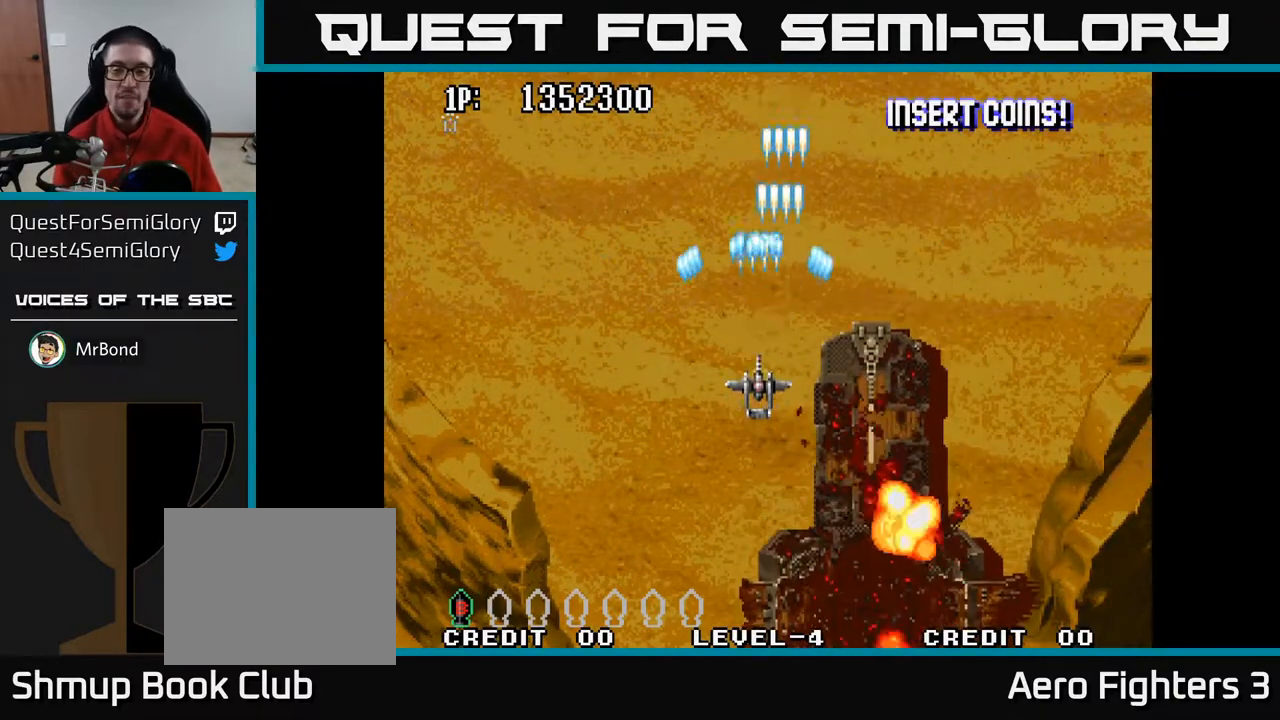
{"buttons": ["A"], "left_stick": "center", "right_stick": "center", "events": [[133, "DPAD_DOWN", "down"], [283, "DPAD_DOWN", "up"]]}
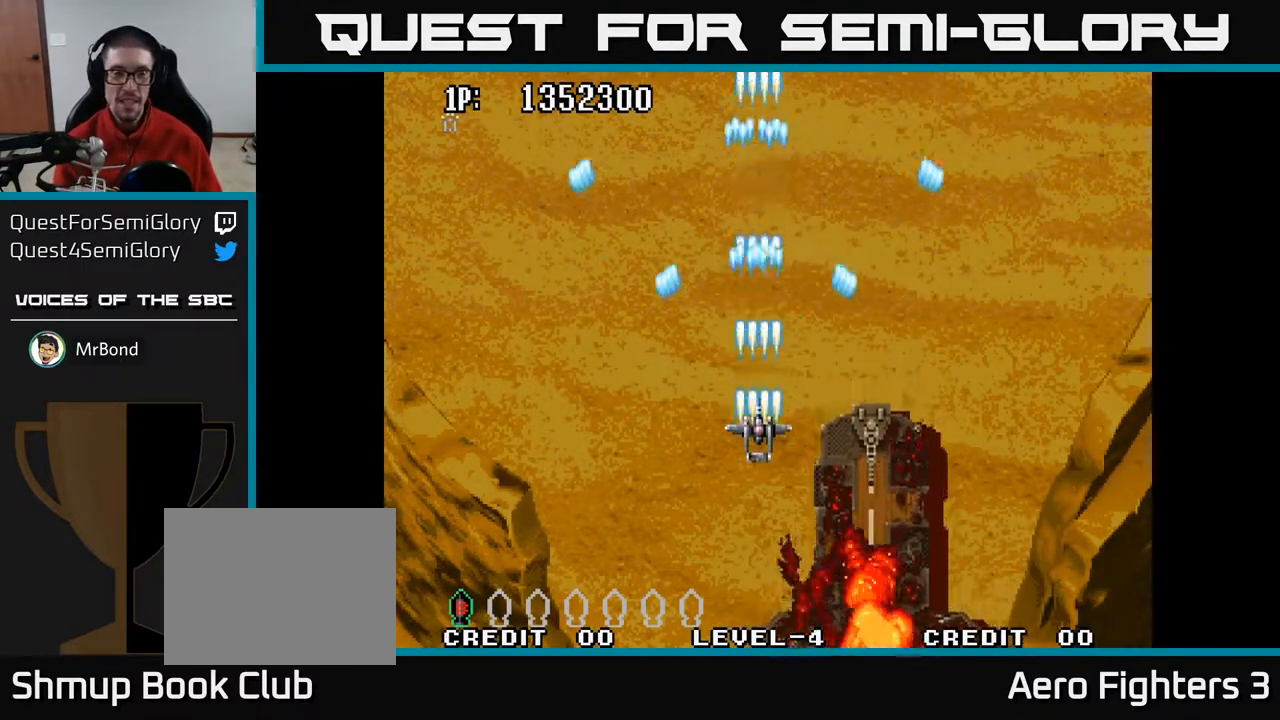
{"buttons": ["A"], "left_stick": "center", "right_stick": "center", "events": []}
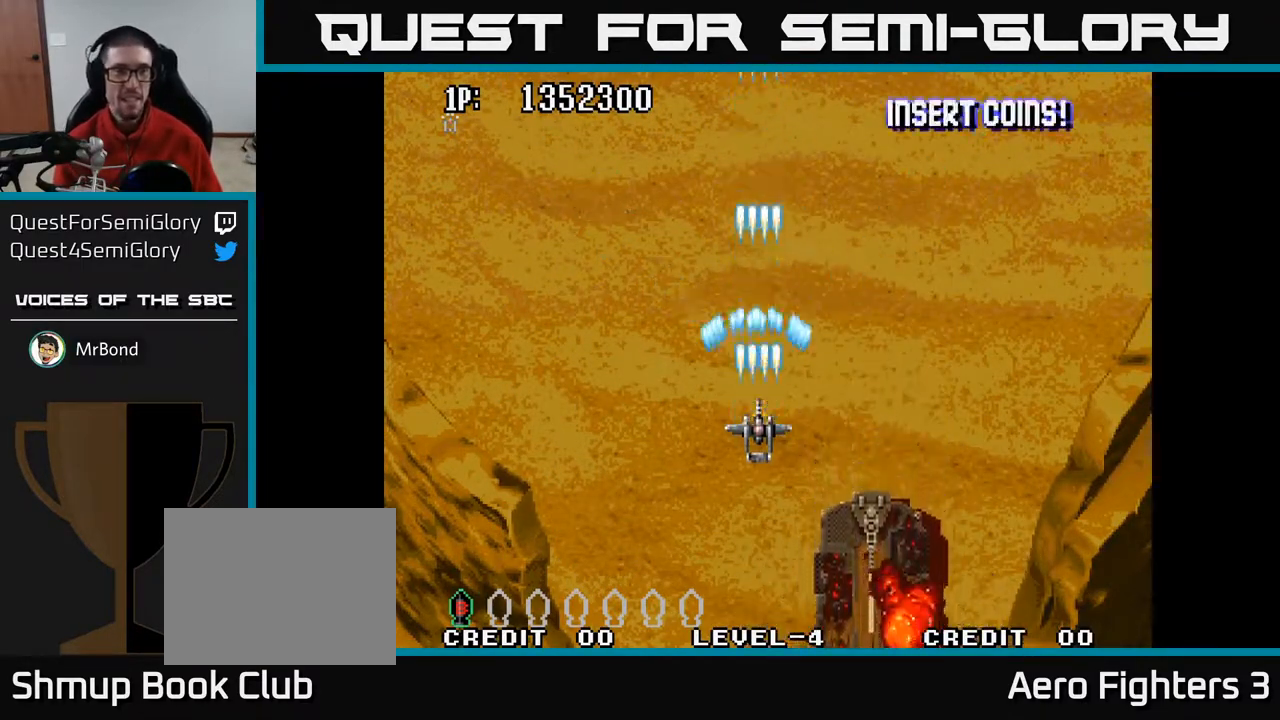
{"buttons": ["A"], "left_stick": "center", "right_stick": "center", "events": []}
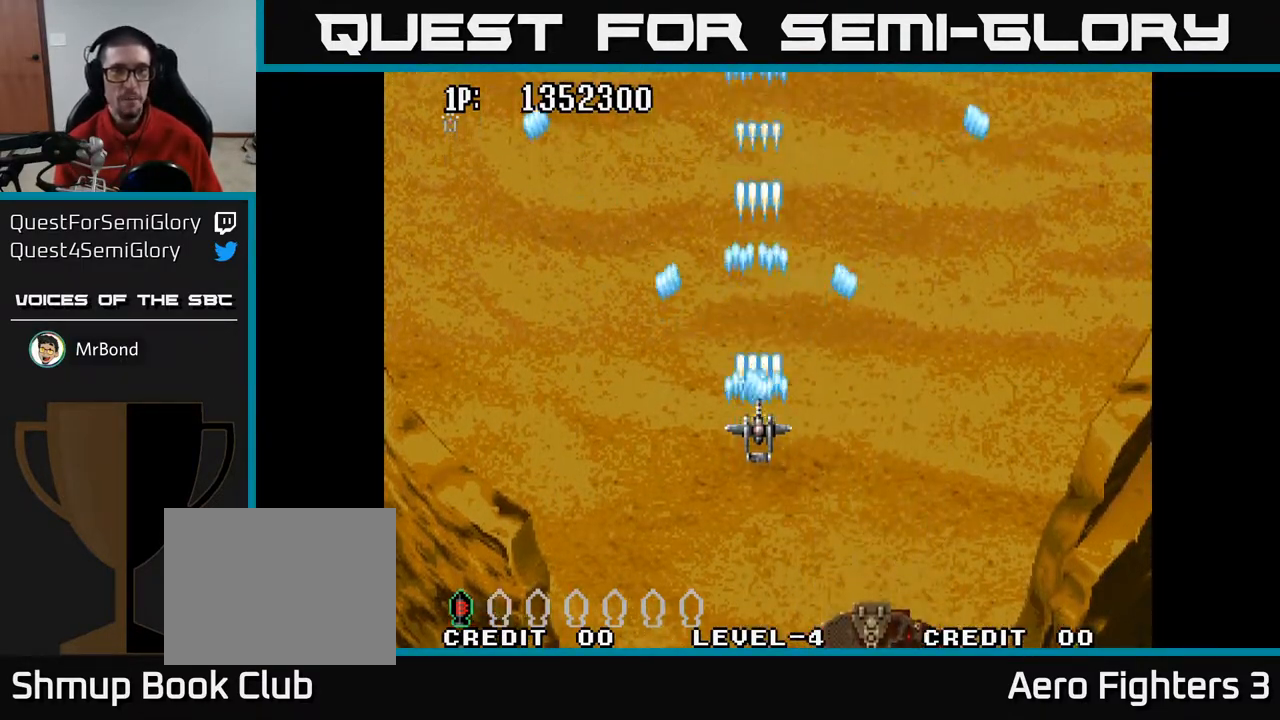
{"buttons": ["A"], "left_stick": "center", "right_stick": "center", "events": []}
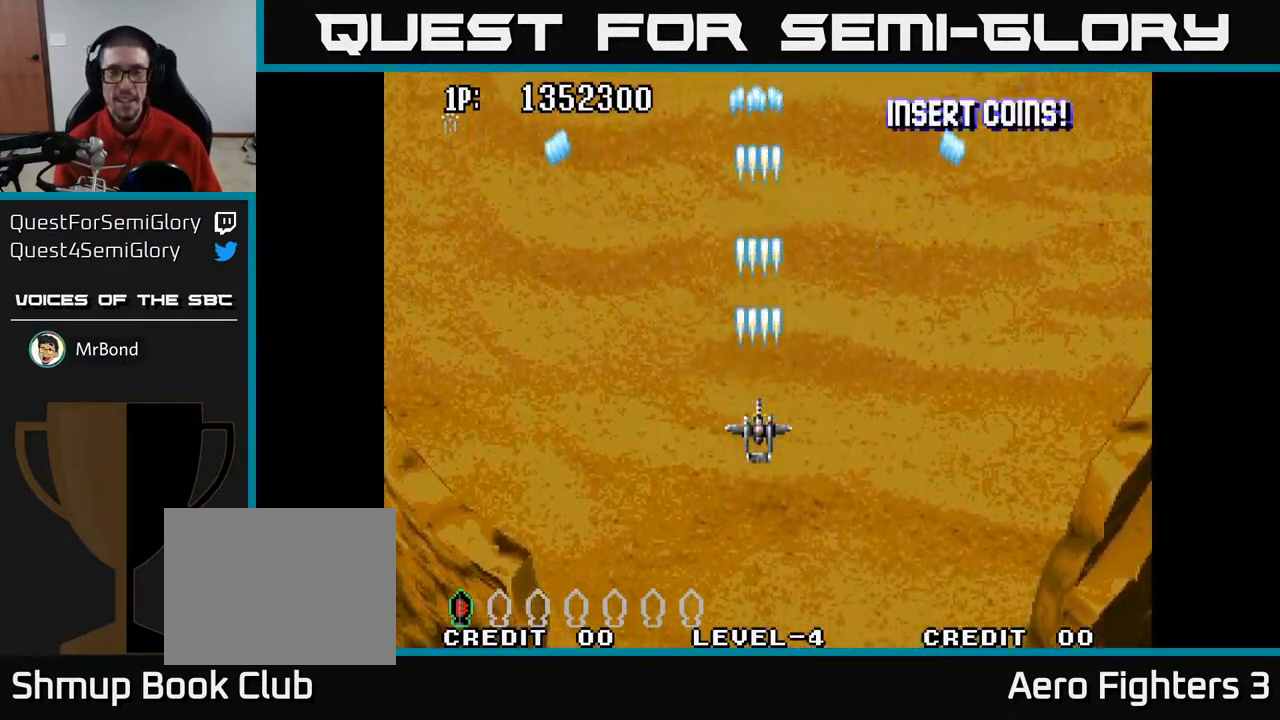
{"buttons": ["A"], "left_stick": "center", "right_stick": "center", "events": []}
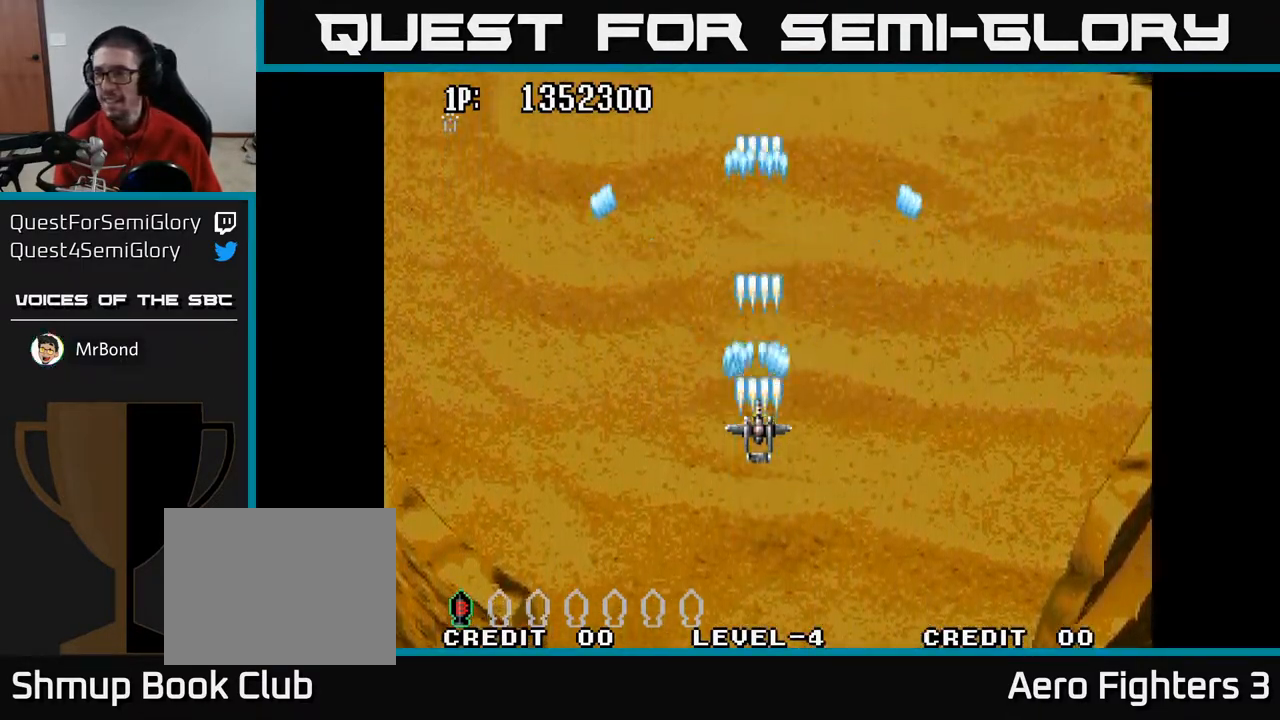
{"buttons": ["A"], "left_stick": "center", "right_stick": "center", "events": []}
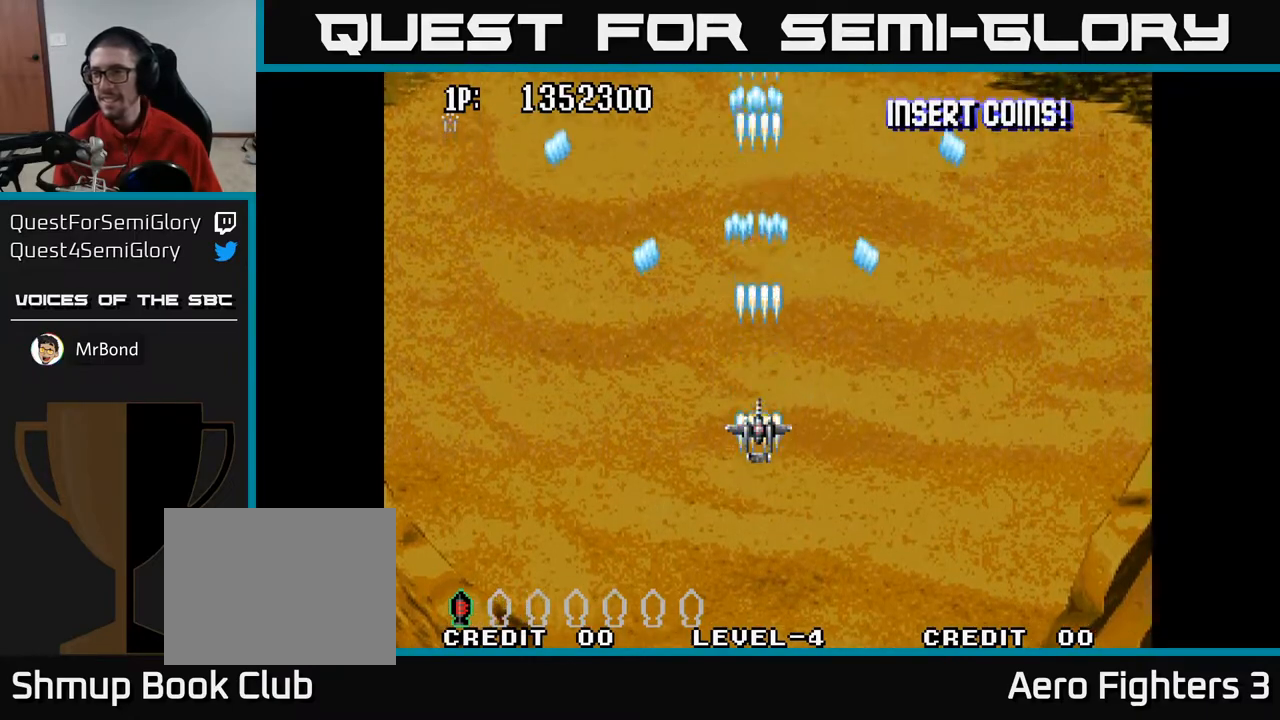
{"buttons": ["A"], "left_stick": "center", "right_stick": "center", "events": []}
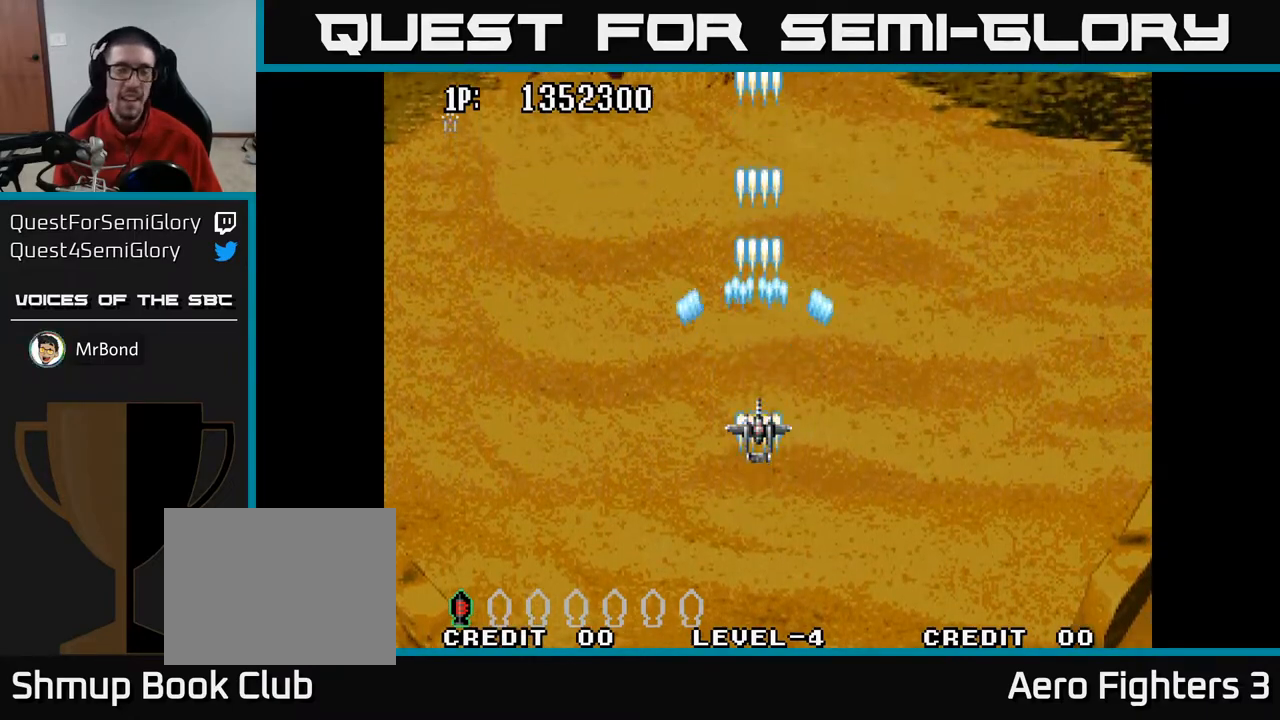
{"buttons": ["A"], "left_stick": "center", "right_stick": "center", "events": [[33, "DPAD_UP", "down"], [250, "DPAD_UP", "up"]]}
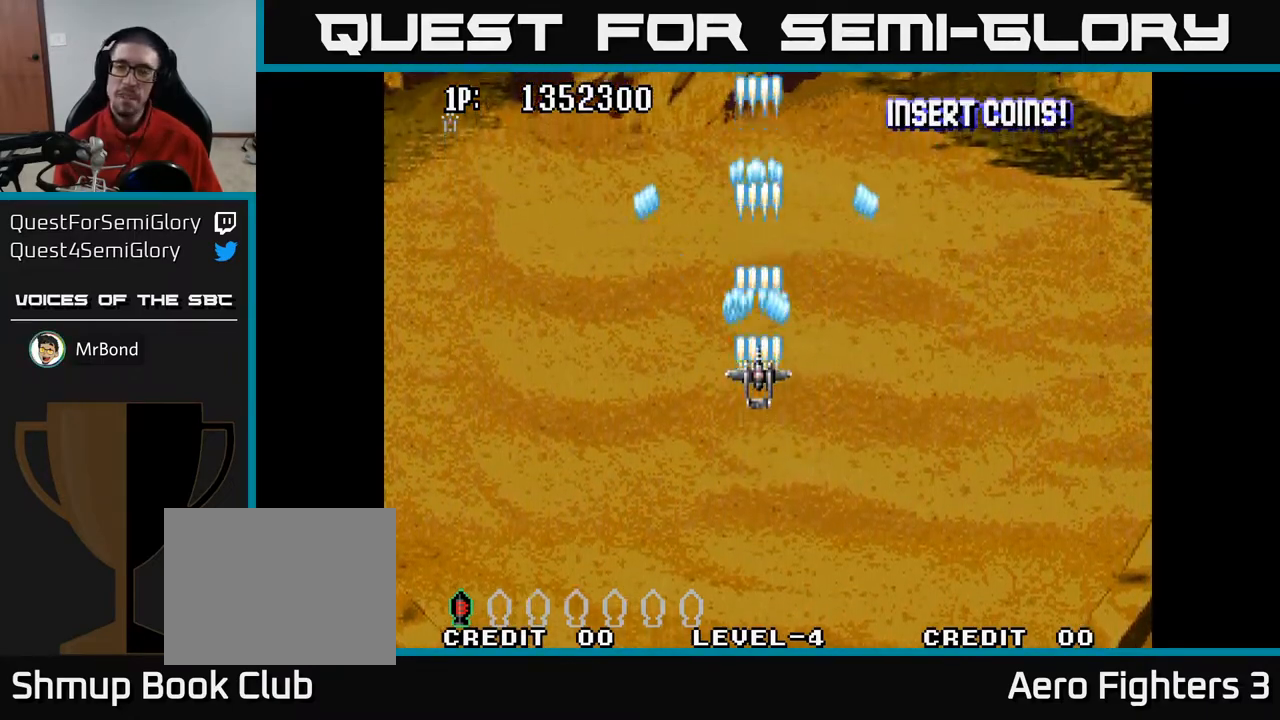
{"buttons": ["A"], "left_stick": "center", "right_stick": "center", "events": []}
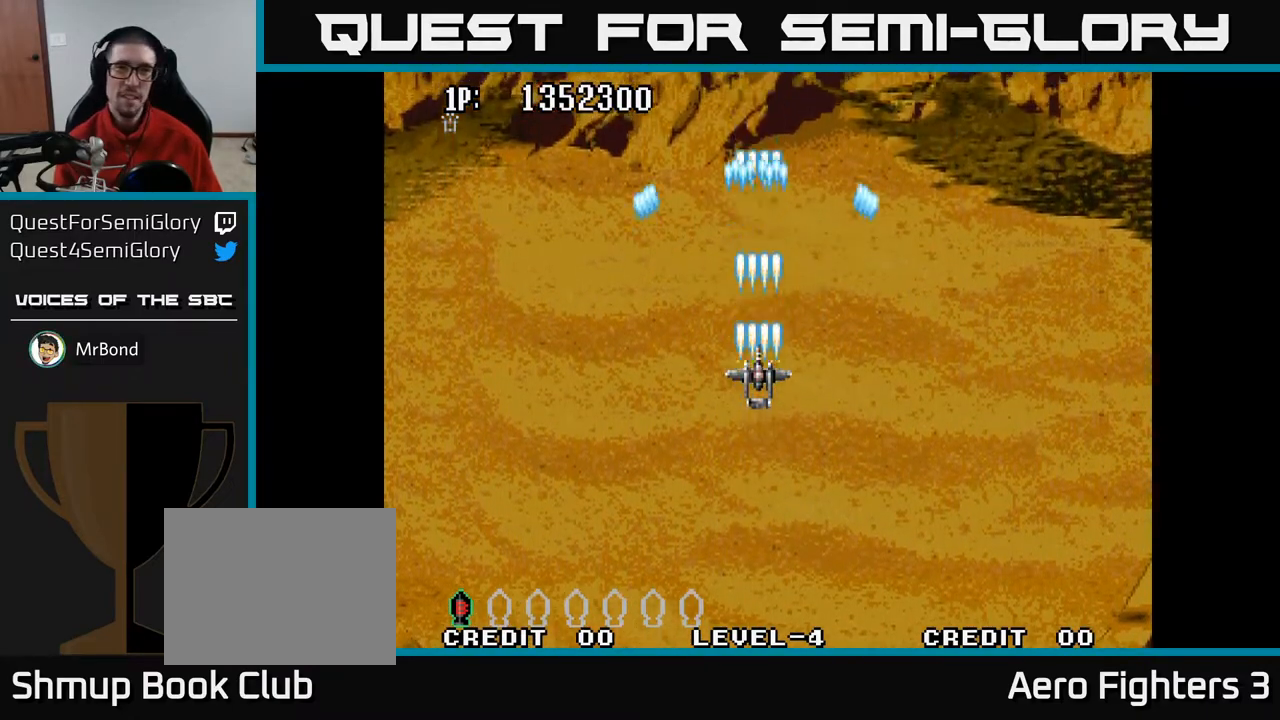
{"buttons": ["A", "DPAD_UP"], "left_stick": "center", "right_stick": "center", "events": [[383, "DPAD_UP", "down"]]}
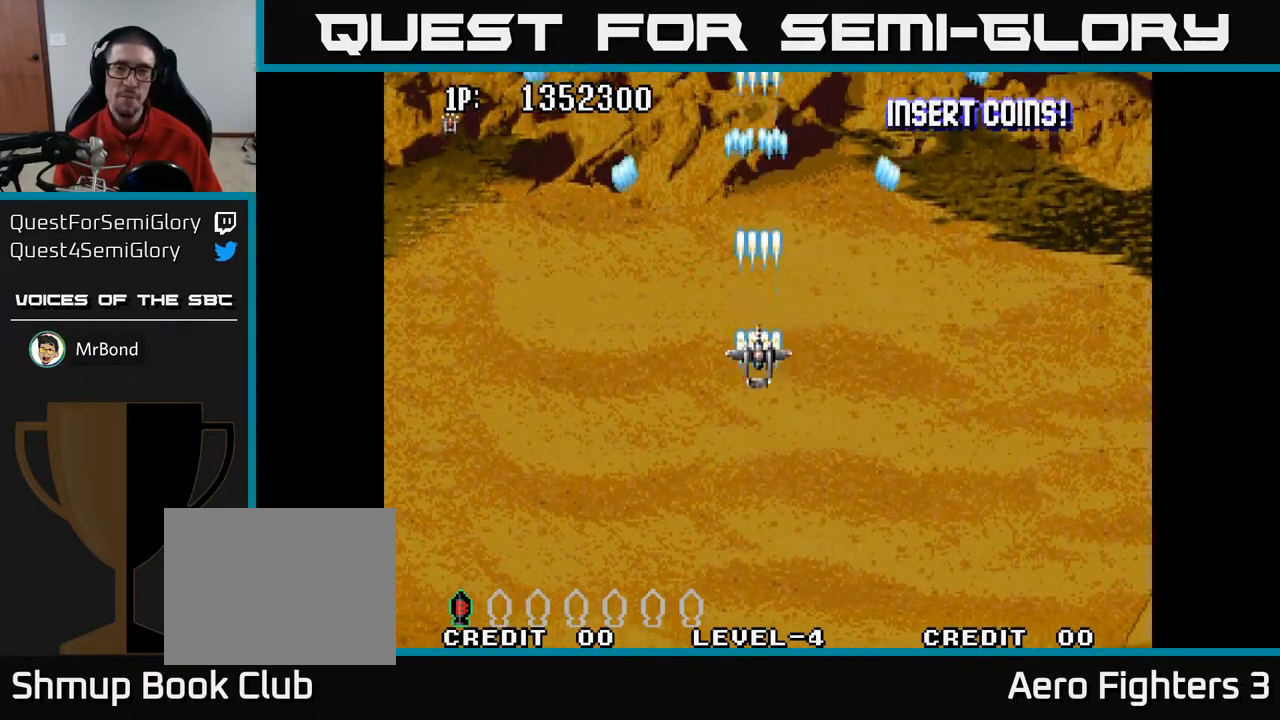
{"buttons": ["A"], "left_stick": "center", "right_stick": "center", "events": [[50, "DPAD_UP", "up"]]}
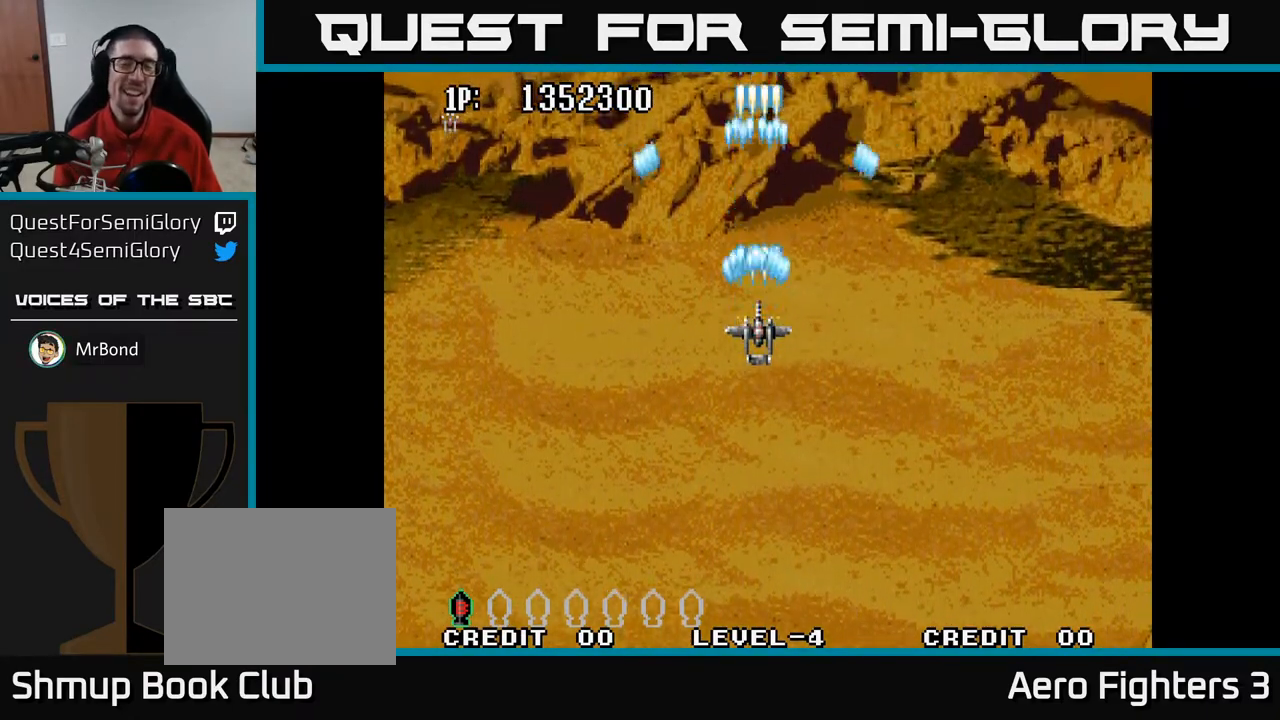
{"buttons": ["A", "DPAD_DOWN"], "left_stick": "center", "right_stick": "center", "events": [[317, "DPAD_DOWN", "down"]]}
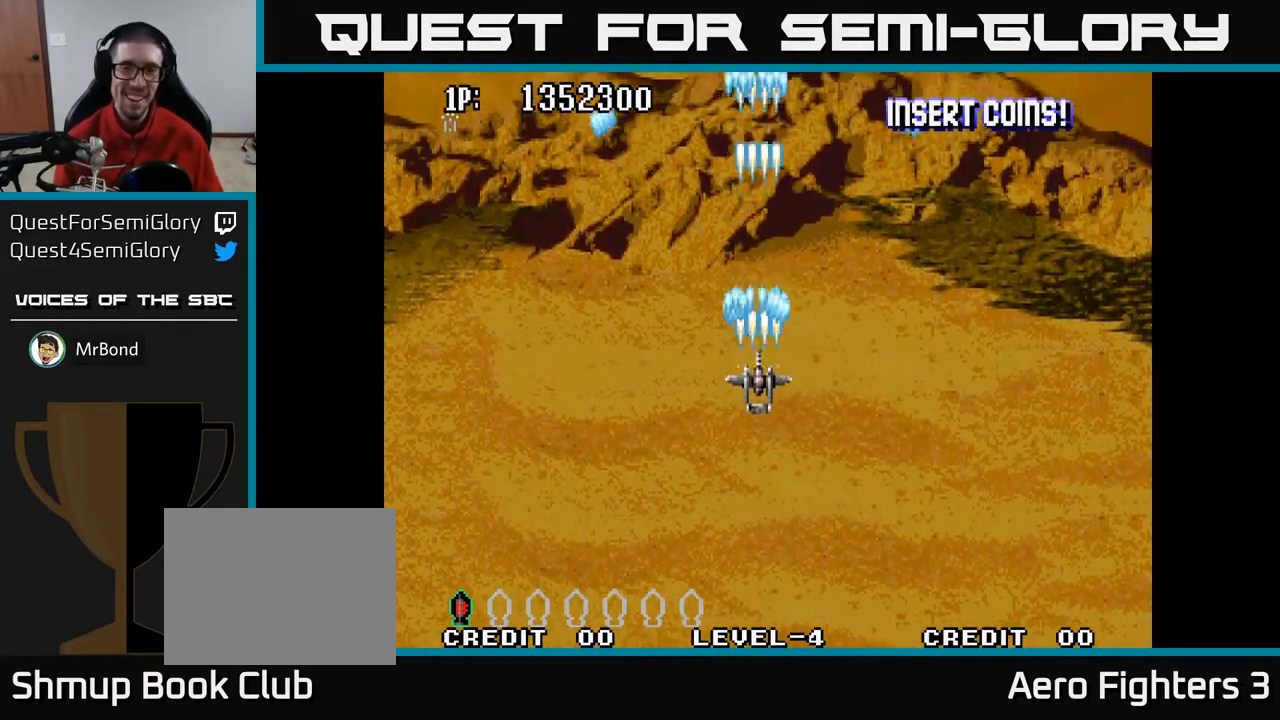
{"buttons": ["A"], "left_stick": "center", "right_stick": "center", "events": [[83, "DPAD_DOWN", "up"]]}
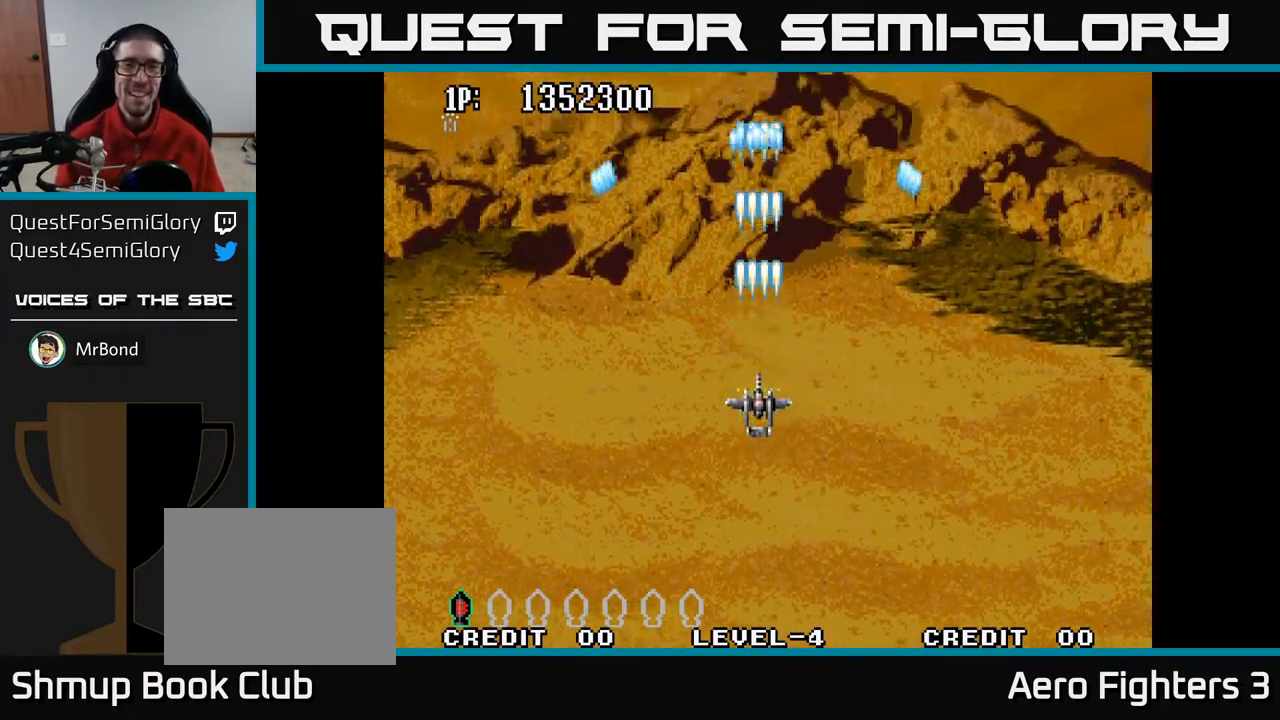
{"buttons": ["A"], "left_stick": "center", "right_stick": "center", "events": []}
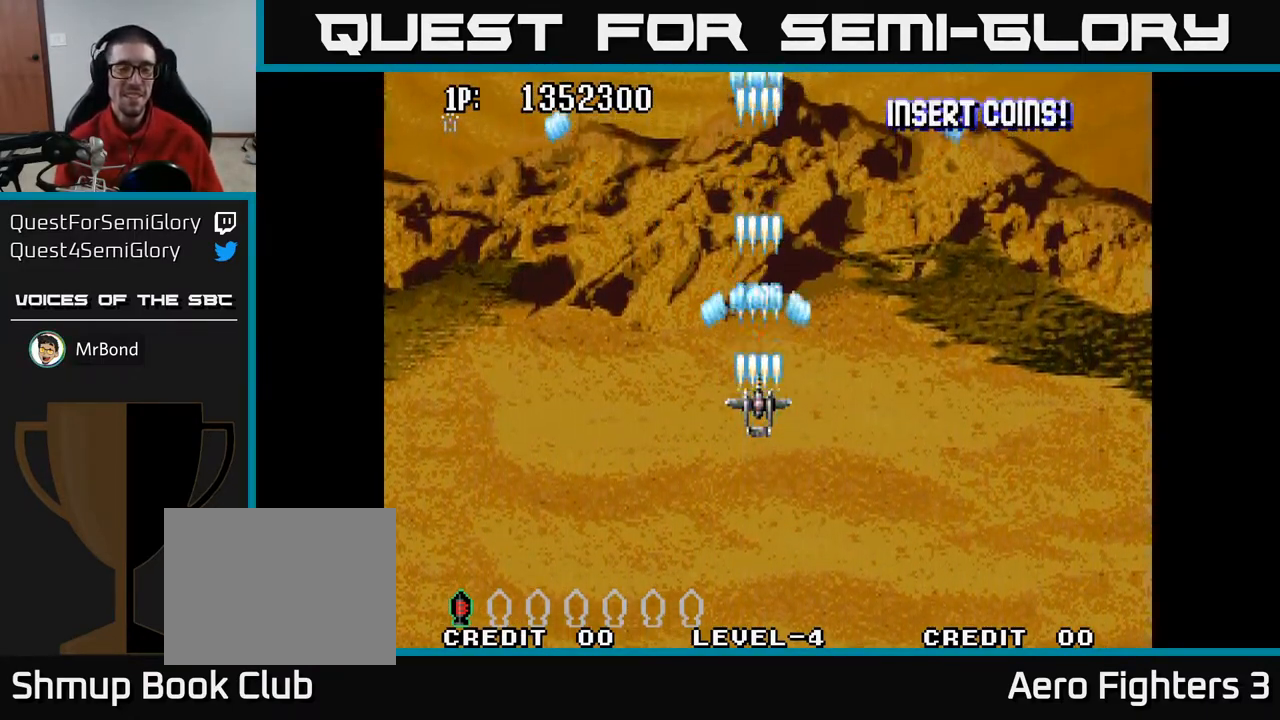
{"buttons": ["A"], "left_stick": "center", "right_stick": "center", "events": []}
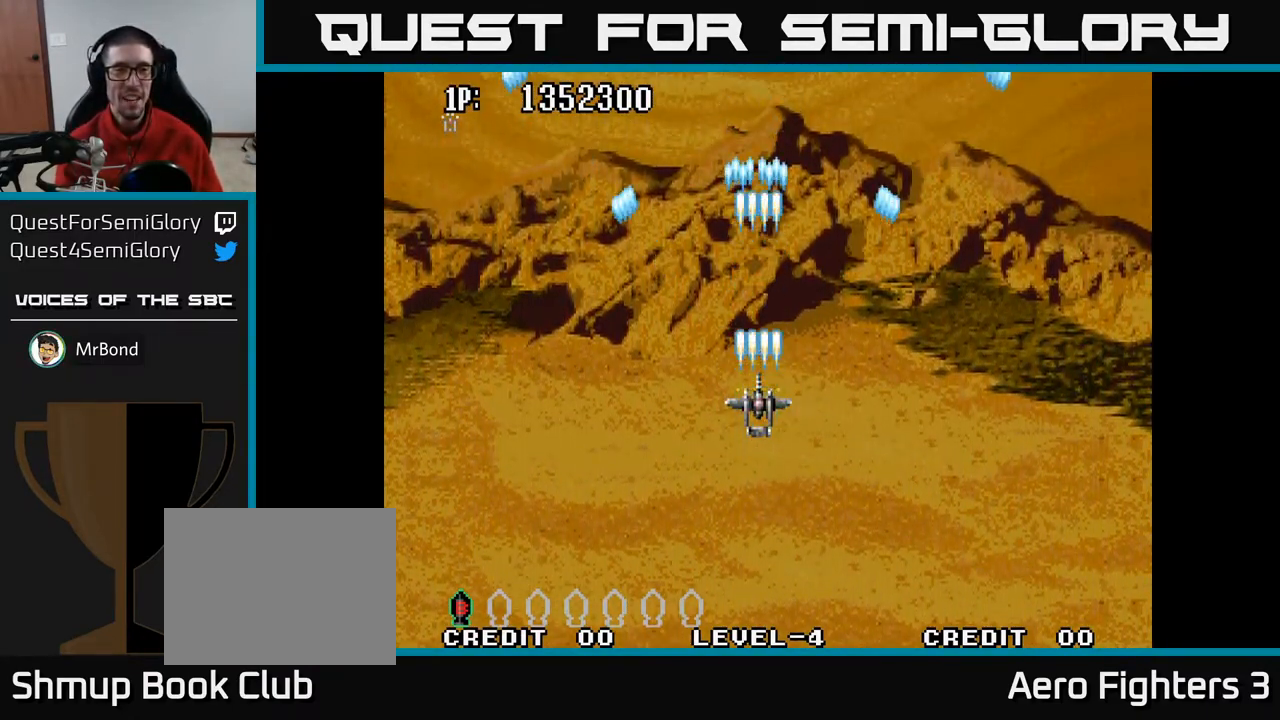
{"buttons": ["A"], "left_stick": "center", "right_stick": "center", "events": []}
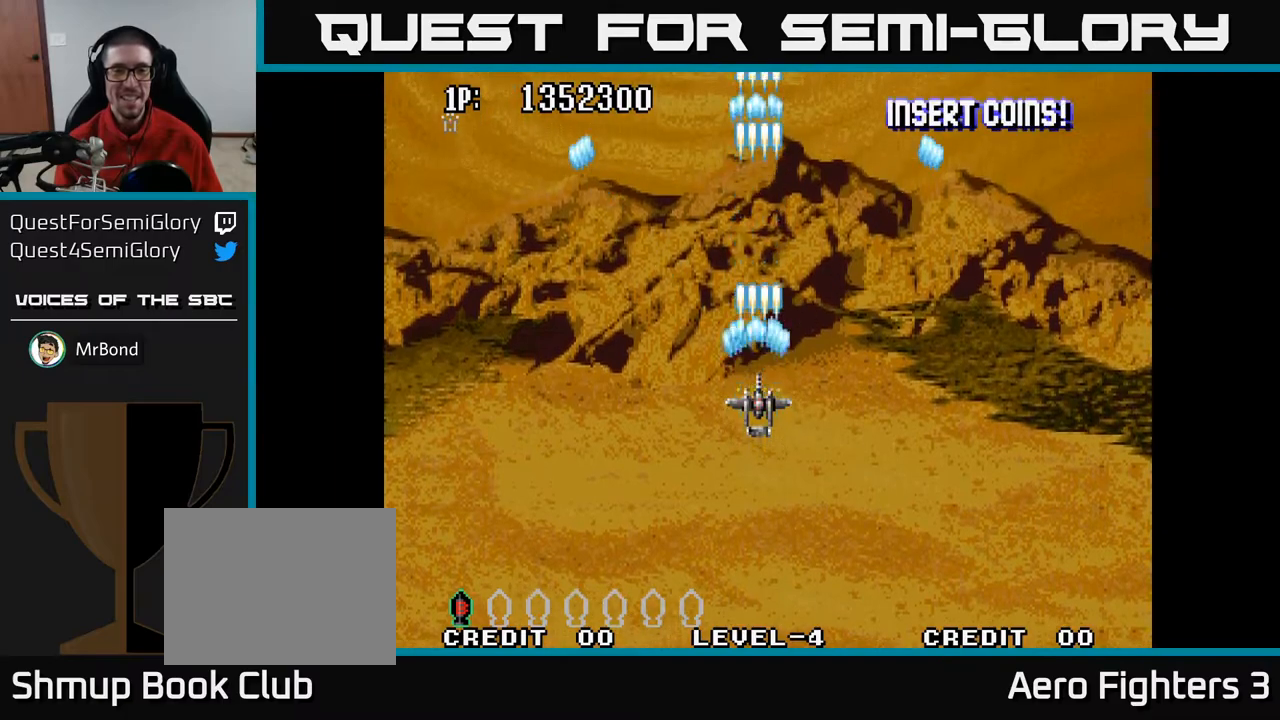
{"buttons": ["A"], "left_stick": "center", "right_stick": "center", "events": []}
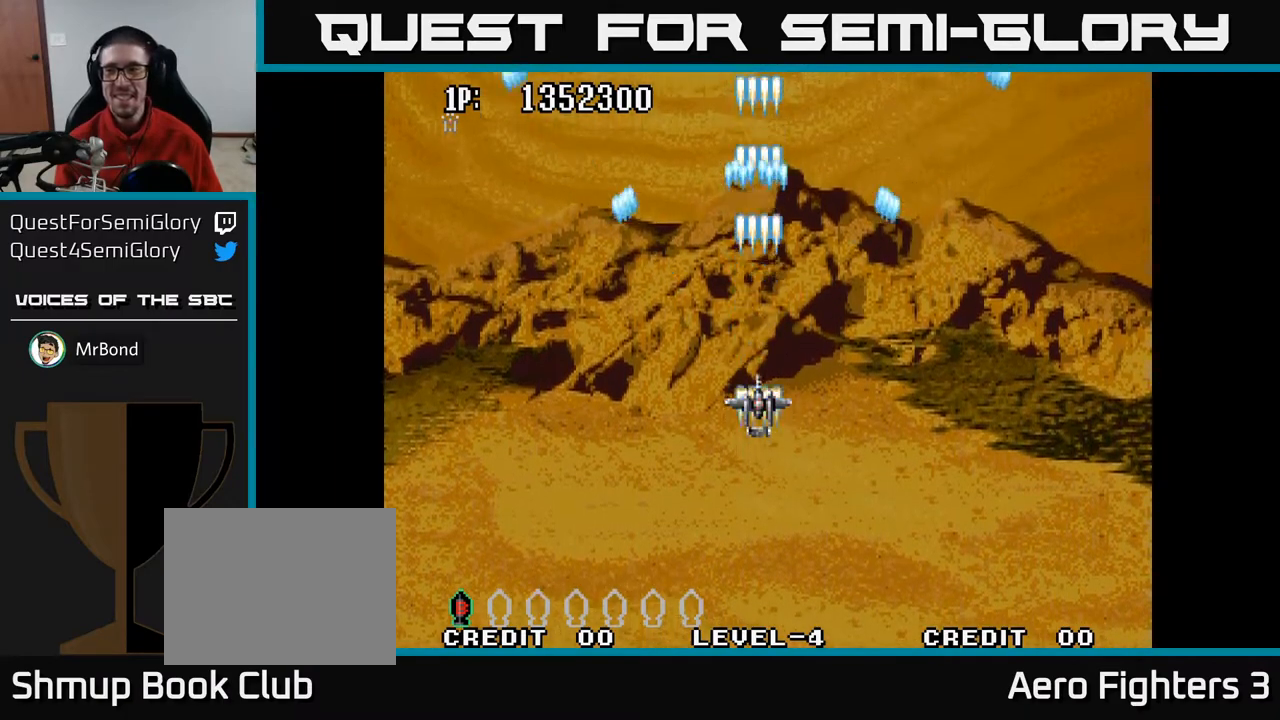
{"buttons": ["A"], "left_stick": "center", "right_stick": "center", "events": [[83, "DPAD_LEFT", "down"], [167, "DPAD_DOWN", "down"], [167, "DPAD_LEFT", "up"], [300, "DPAD_DOWN", "up"]]}
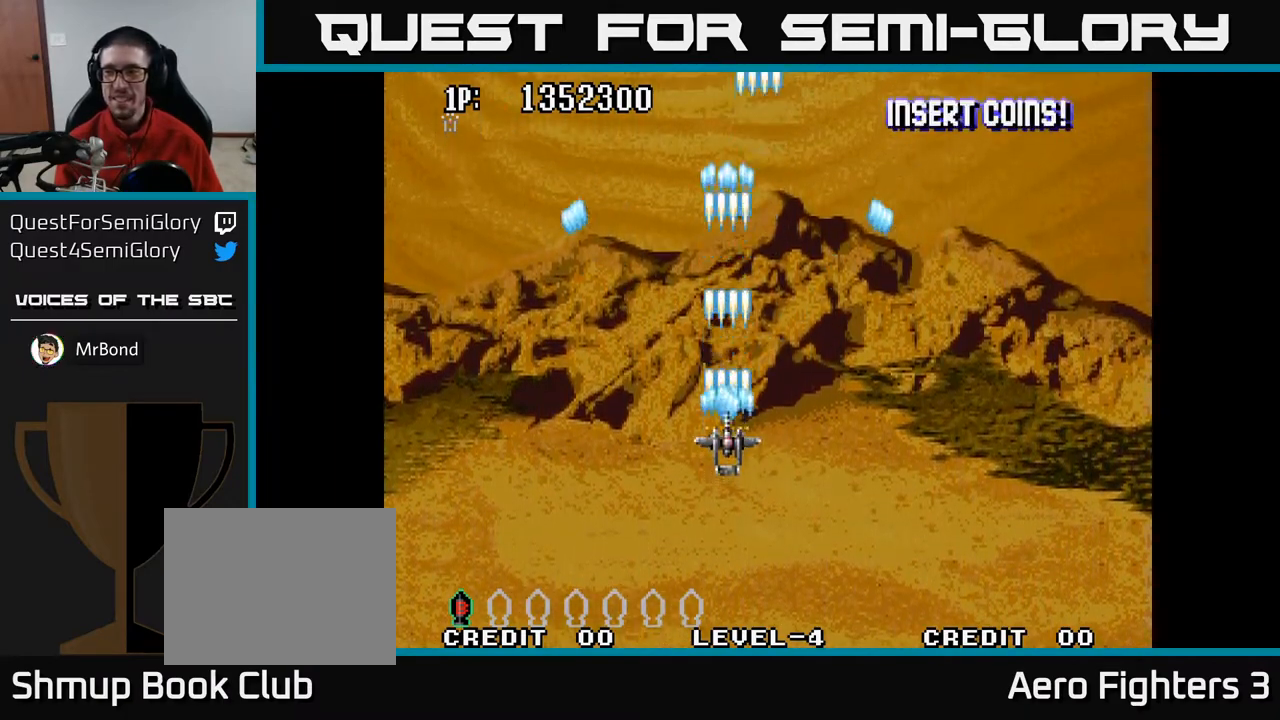
{"buttons": ["A"], "left_stick": "center", "right_stick": "center", "events": [[200, "DPAD_UP", "down"], [367, "DPAD_UP", "up"]]}